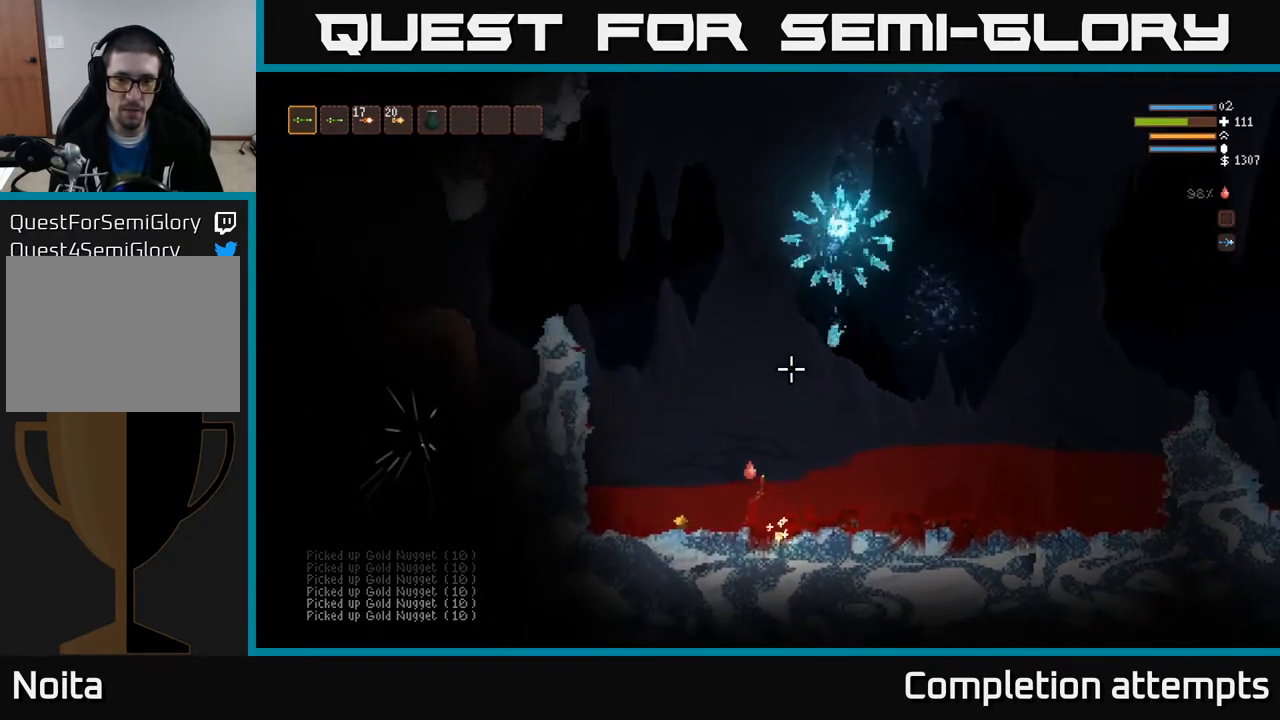
Gameplay with a controller (Xbox layout); each line is a JSON object with the inputs held at the frame after it. "events" lists button and stick changes between this image and that frame as [ms after this image, input, new state], when the widget could be followed in between.
{"buttons": [], "left_stick": "left", "right_stick": "up", "events": [[167, "L2", "up"]]}
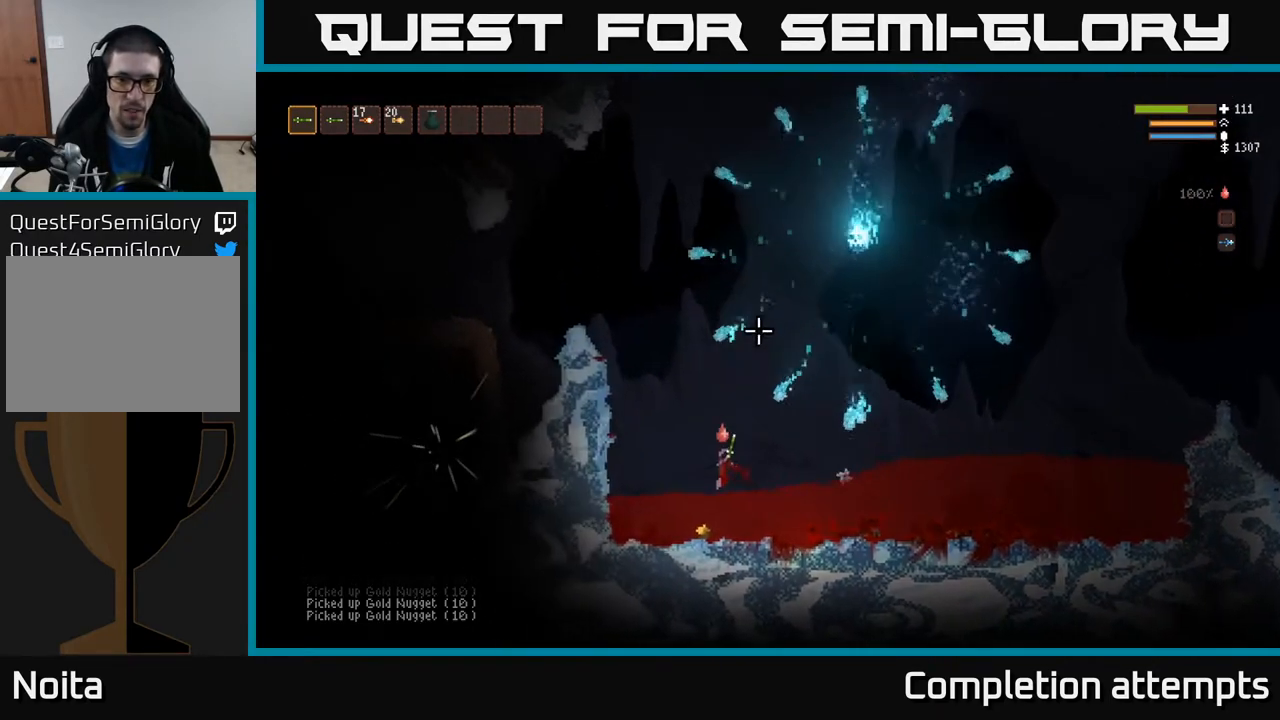
{"buttons": [], "left_stick": "down-left", "right_stick": "up", "events": [[250, "left_stick", "down"], [367, "left_stick", "down-left"]]}
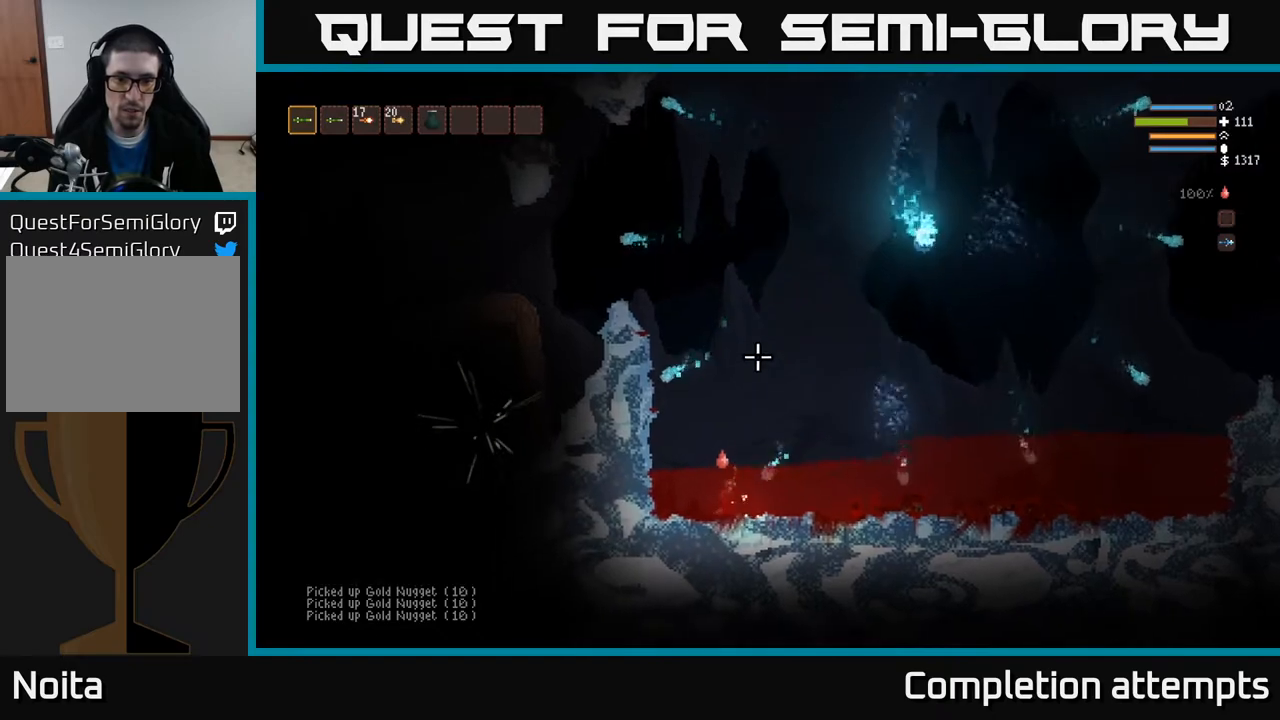
{"buttons": [], "left_stick": "down-left", "right_stick": "up", "events": []}
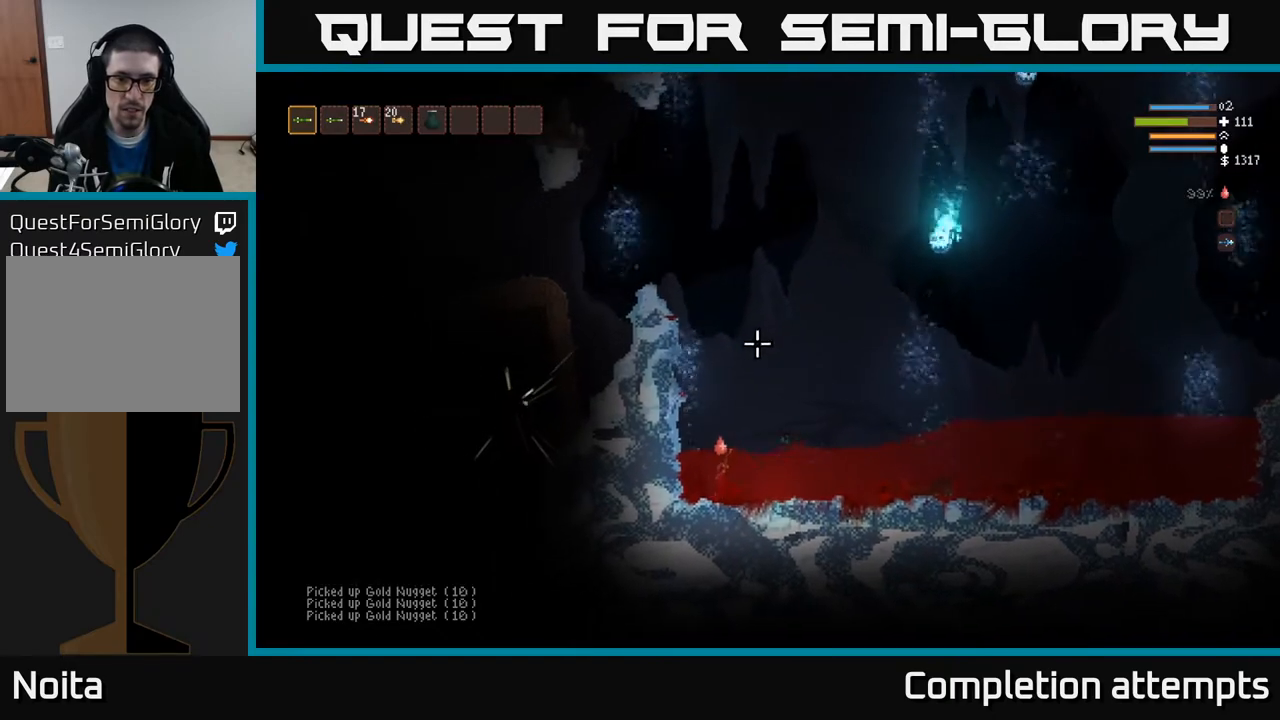
{"buttons": [], "left_stick": "down-left", "right_stick": "up", "events": [[33, "left_stick", "right"], [283, "left_stick", "center"], [467, "left_stick", "down-left"]]}
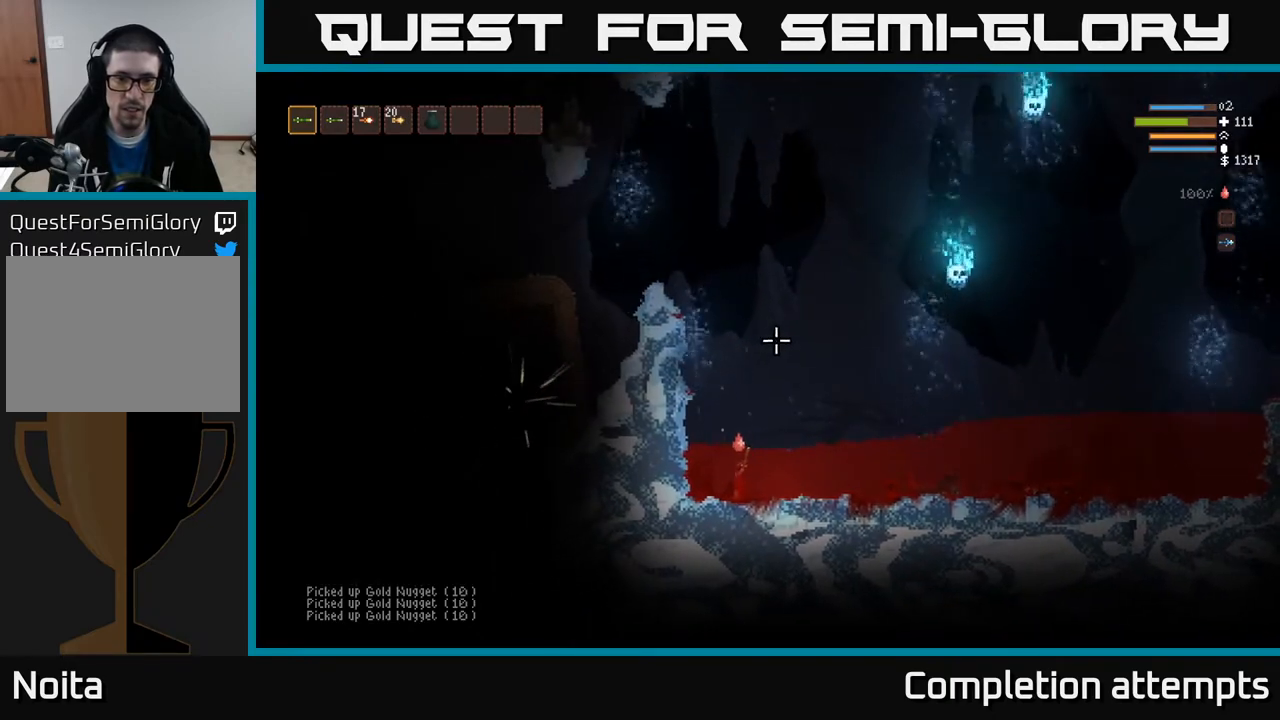
{"buttons": [], "left_stick": "center", "right_stick": "up", "events": [[67, "left_stick", "center"], [283, "left_stick", "right"], [483, "left_stick", "center"]]}
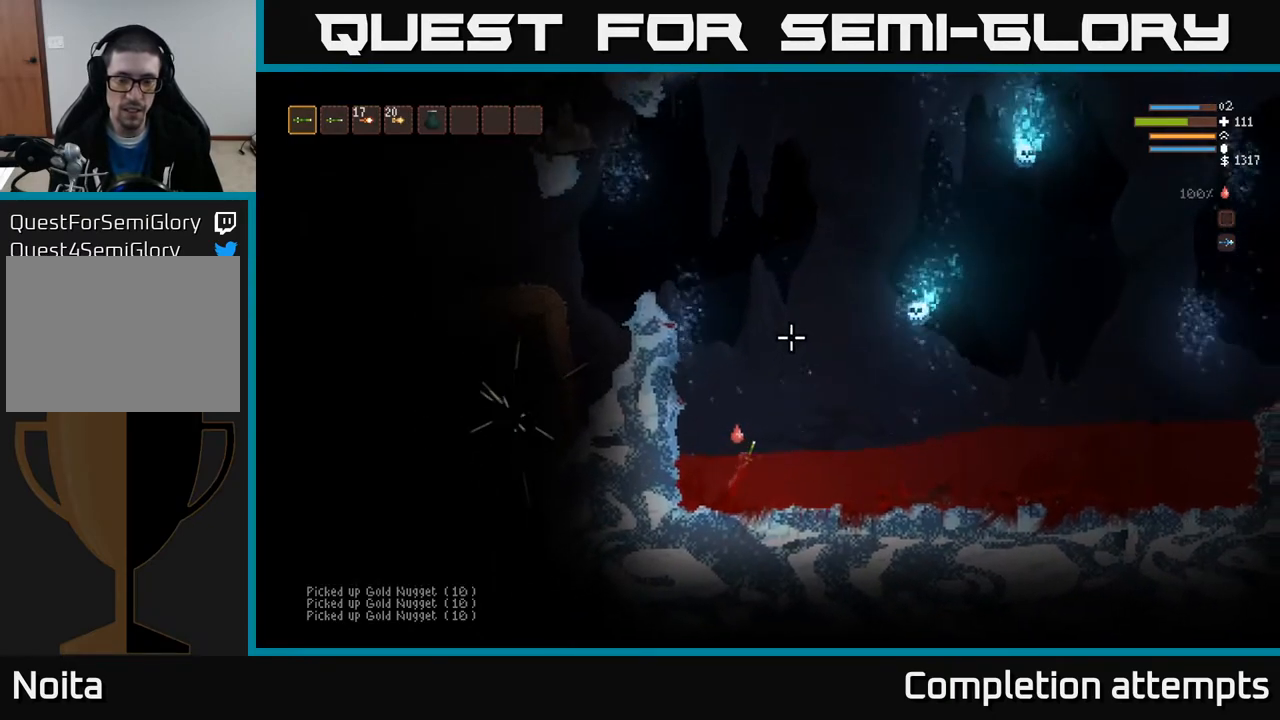
{"buttons": ["R2"], "left_stick": "center", "right_stick": "up-right", "events": [[67, "right_stick", "up-right"], [133, "left_stick", "left"], [333, "left_stick", "center"], [467, "R2", "down"]]}
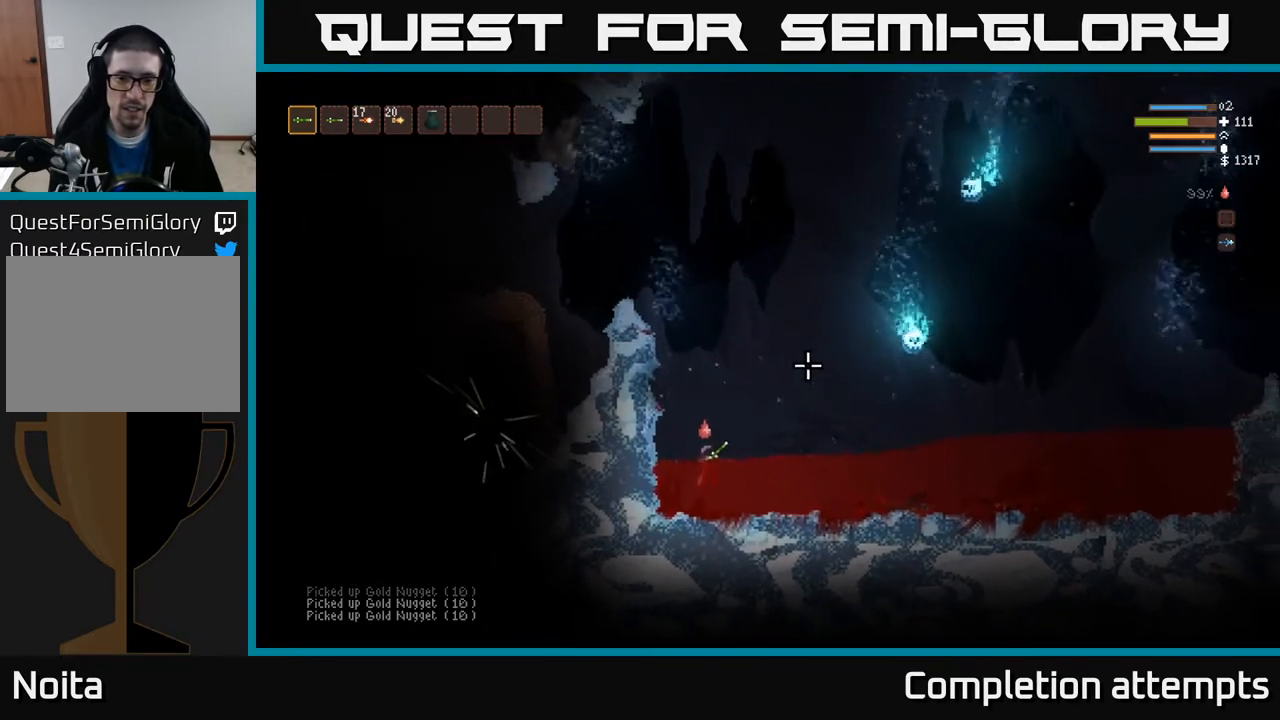
{"buttons": [], "left_stick": "center", "right_stick": "up-right", "events": [[33, "L2", "down"], [33, "R2", "up"], [33, "left_stick", "up"], [167, "left_stick", "up-right"], [417, "left_stick", "center"], [433, "L2", "up"]]}
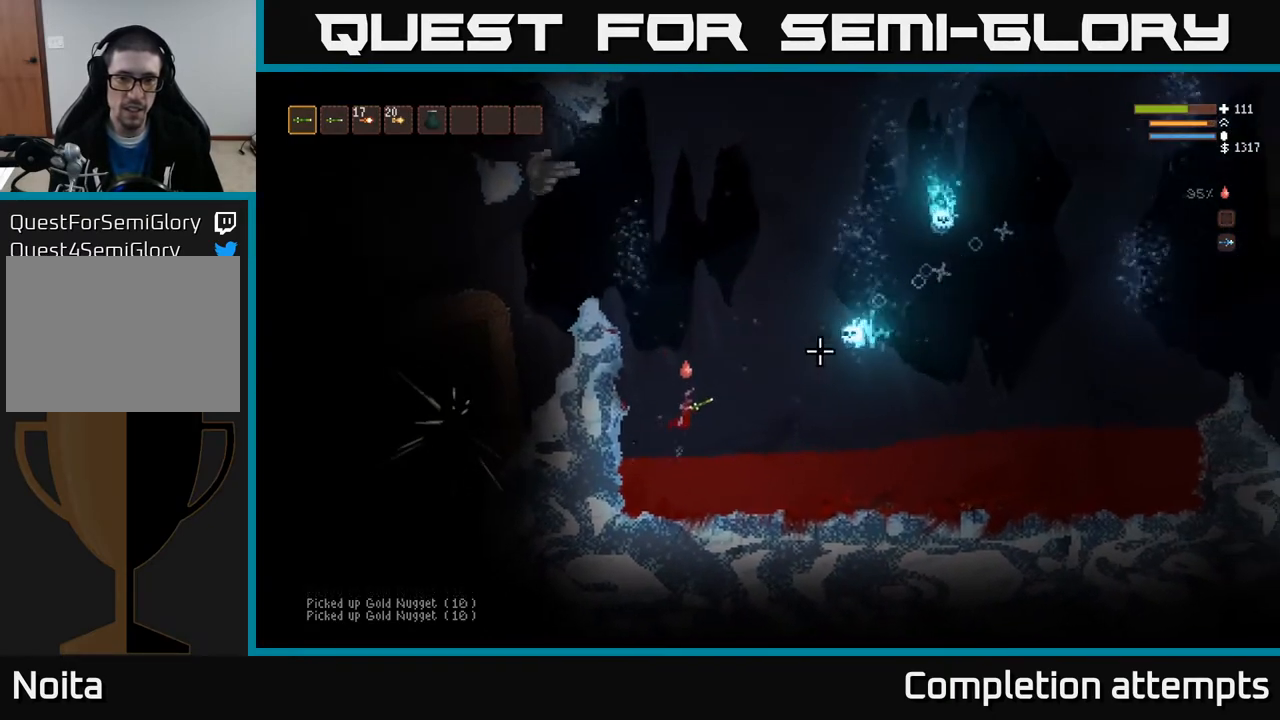
{"buttons": ["L2"], "left_stick": "left", "right_stick": "up-right", "events": [[133, "L2", "down"], [133, "left_stick", "left"], [283, "left_stick", "right"], [483, "left_stick", "left"]]}
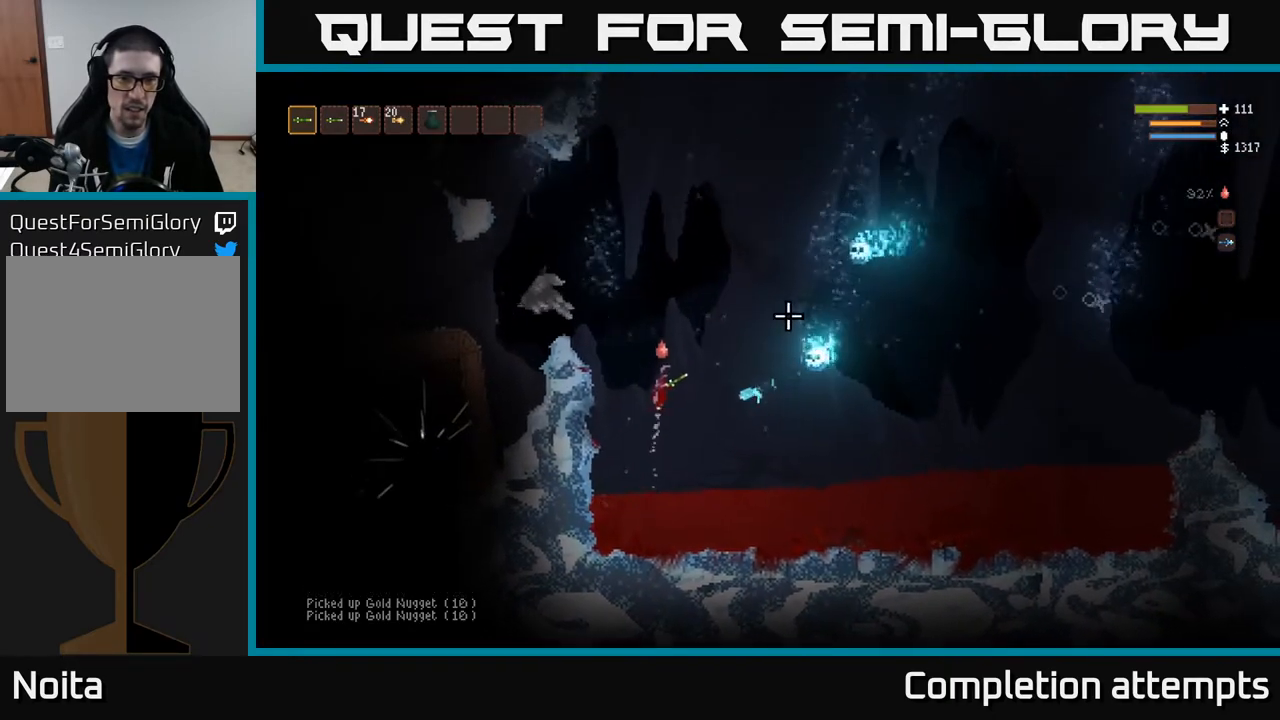
{"buttons": ["L2"], "left_stick": "left", "right_stick": "right", "events": [[133, "L2", "up"], [150, "right_stick", "right"], [417, "L2", "down"]]}
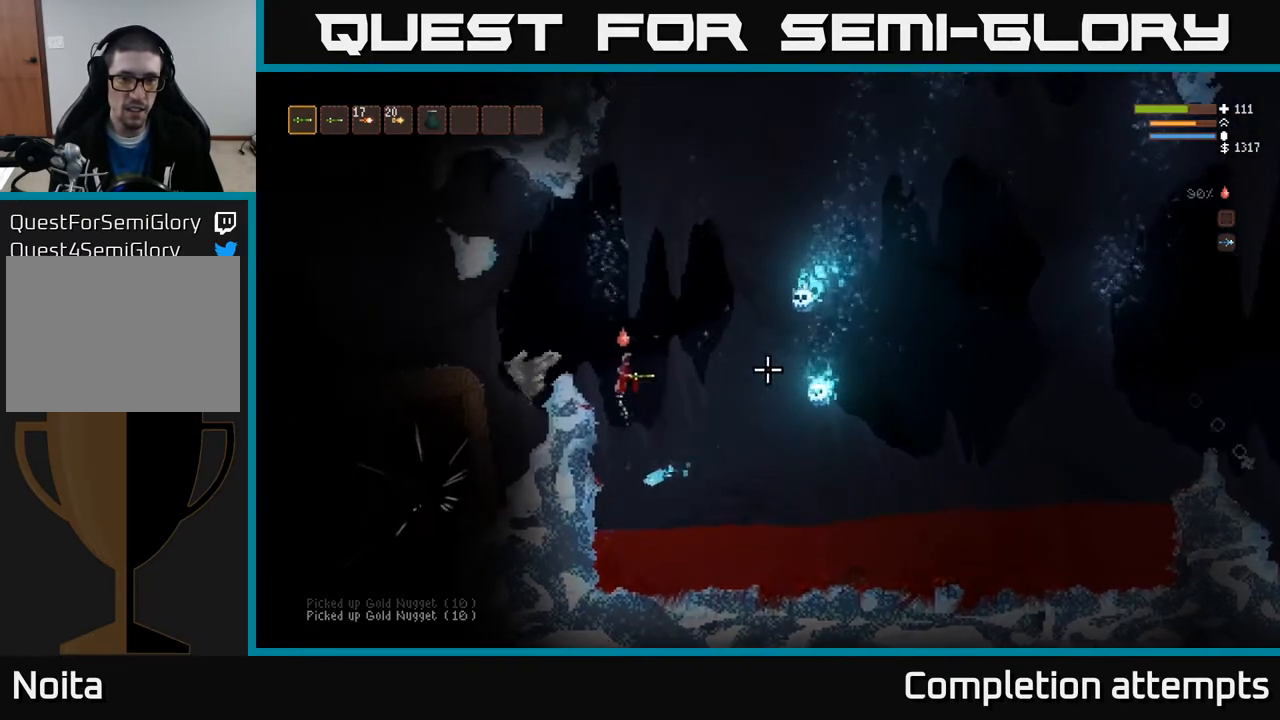
{"buttons": [], "left_stick": "left", "right_stick": "right", "events": [[217, "R2", "down"], [250, "L2", "up"], [317, "R2", "up"]]}
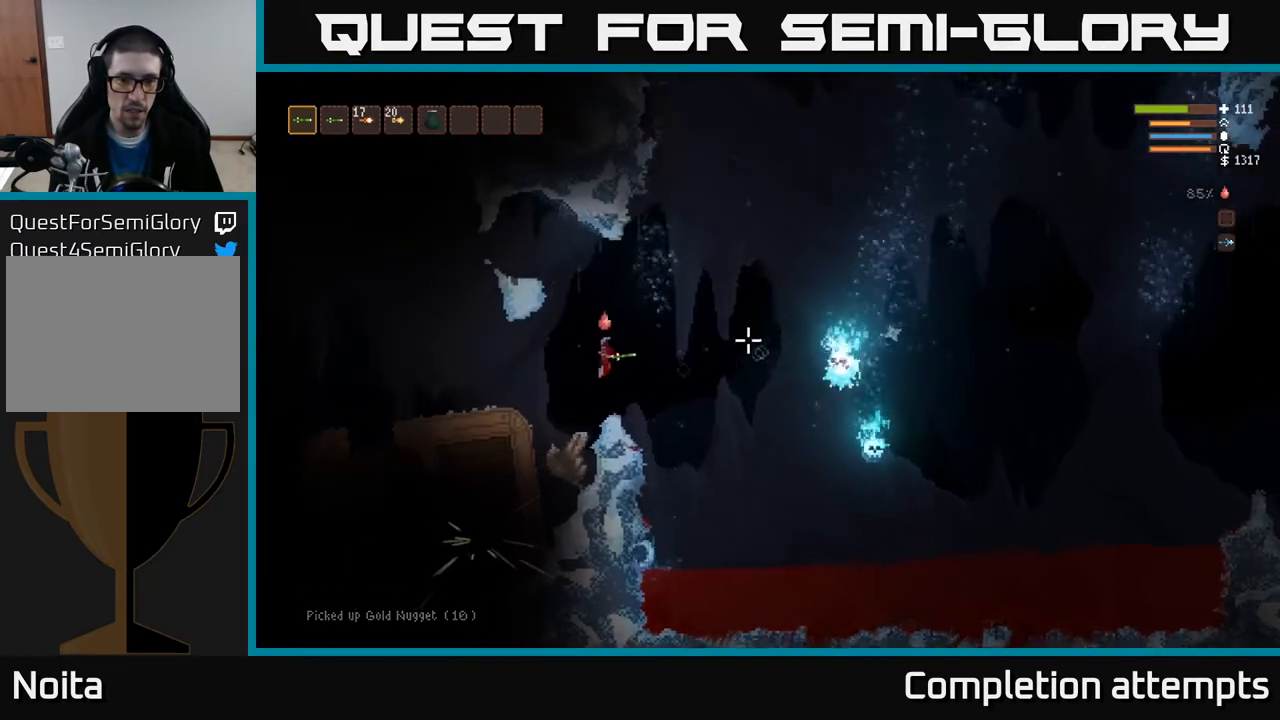
{"buttons": ["L2"], "left_stick": "left", "right_stick": "right", "events": [[217, "L2", "down"], [300, "R2", "down"], [417, "R2", "up"]]}
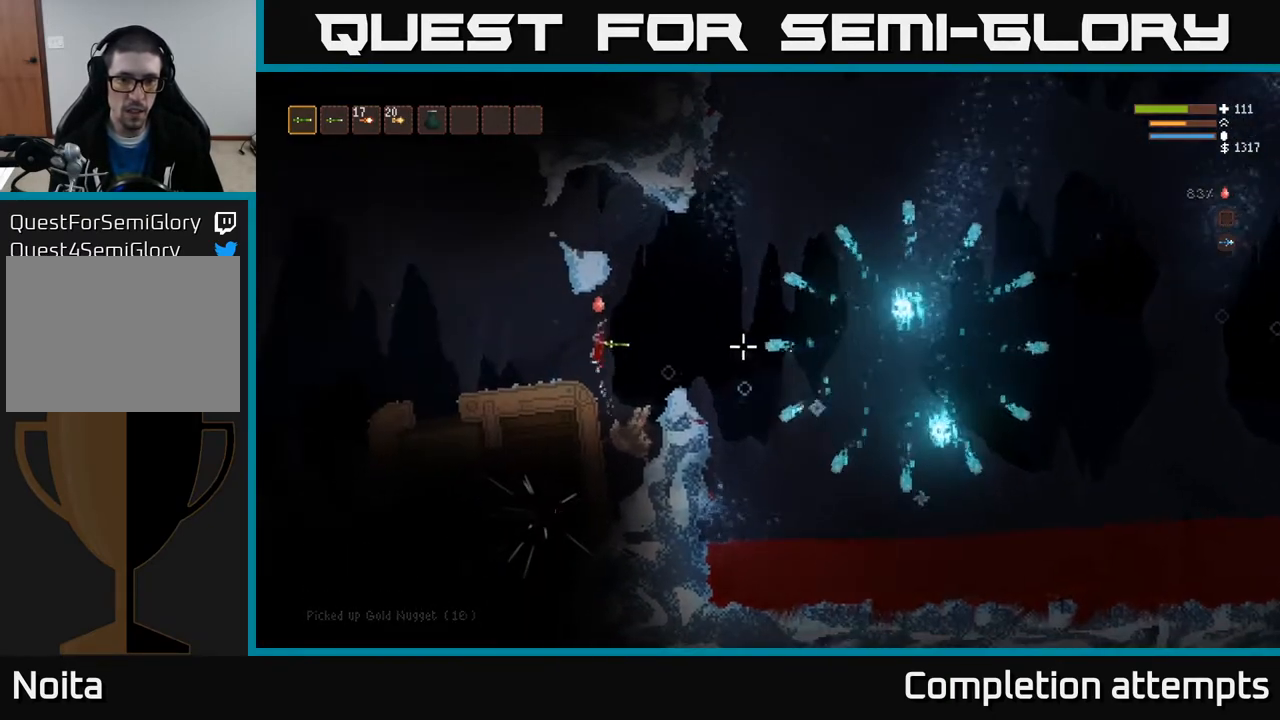
{"buttons": [], "left_stick": "left", "right_stick": "right", "events": [[33, "L2", "up"], [317, "R2", "down"], [433, "R2", "up"]]}
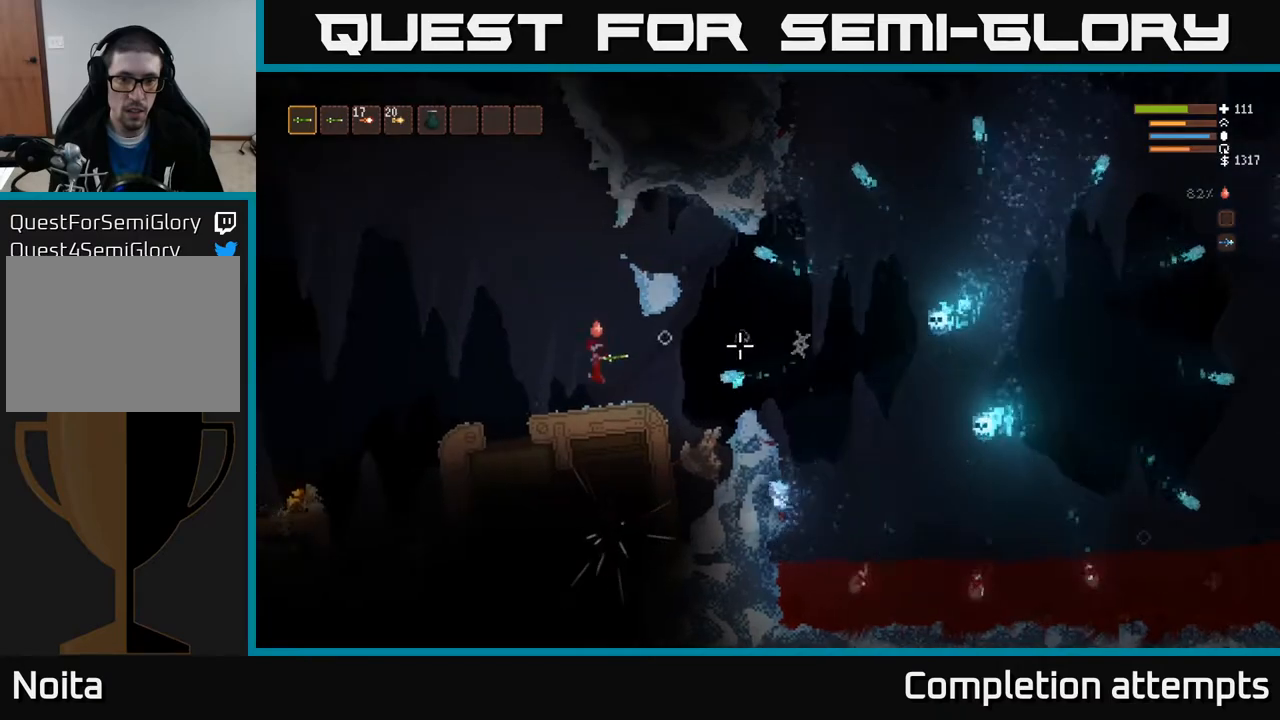
{"buttons": ["L2"], "left_stick": "center", "right_stick": "right", "events": [[250, "L2", "down"], [283, "left_stick", "up-left"], [417, "left_stick", "center"]]}
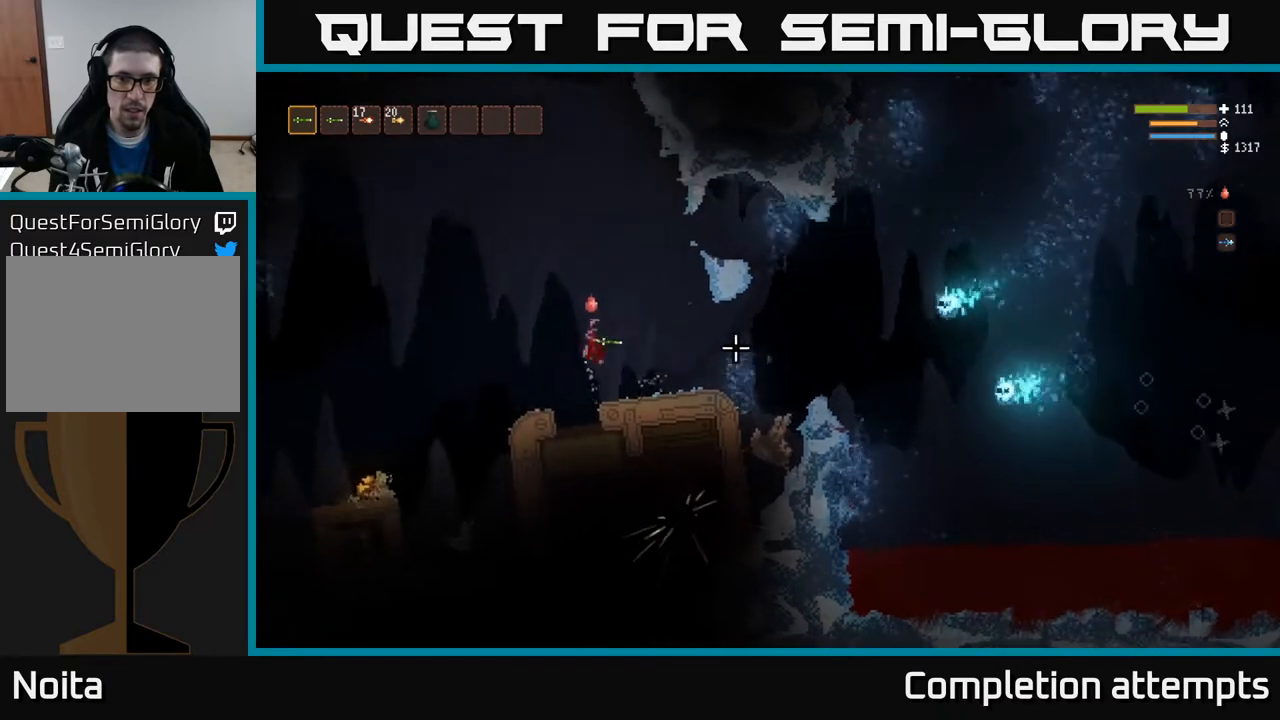
{"buttons": [], "left_stick": "right", "right_stick": "right", "events": [[17, "R2", "down"], [100, "left_stick", "left"], [117, "R2", "up"], [200, "L2", "up"], [250, "left_stick", "center"], [317, "left_stick", "right"]]}
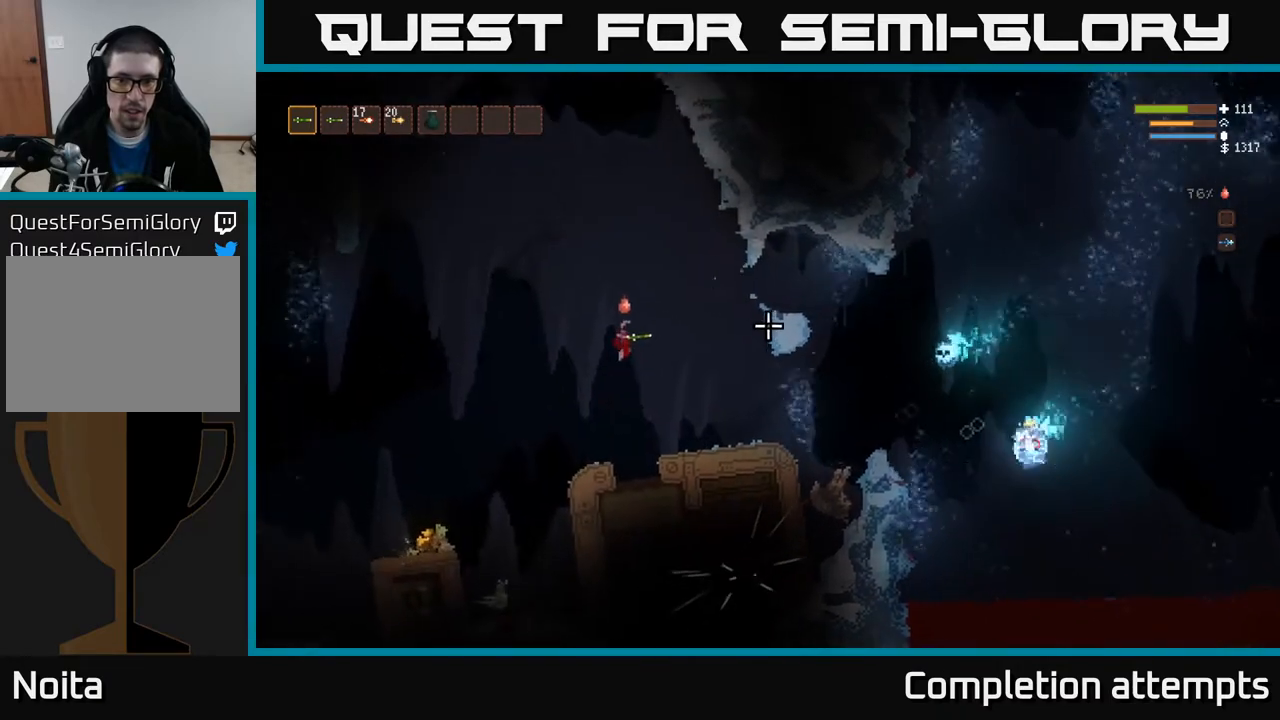
{"buttons": [], "left_stick": "left", "right_stick": "right", "events": [[367, "R2", "down"], [417, "left_stick", "left"], [467, "R2", "up"]]}
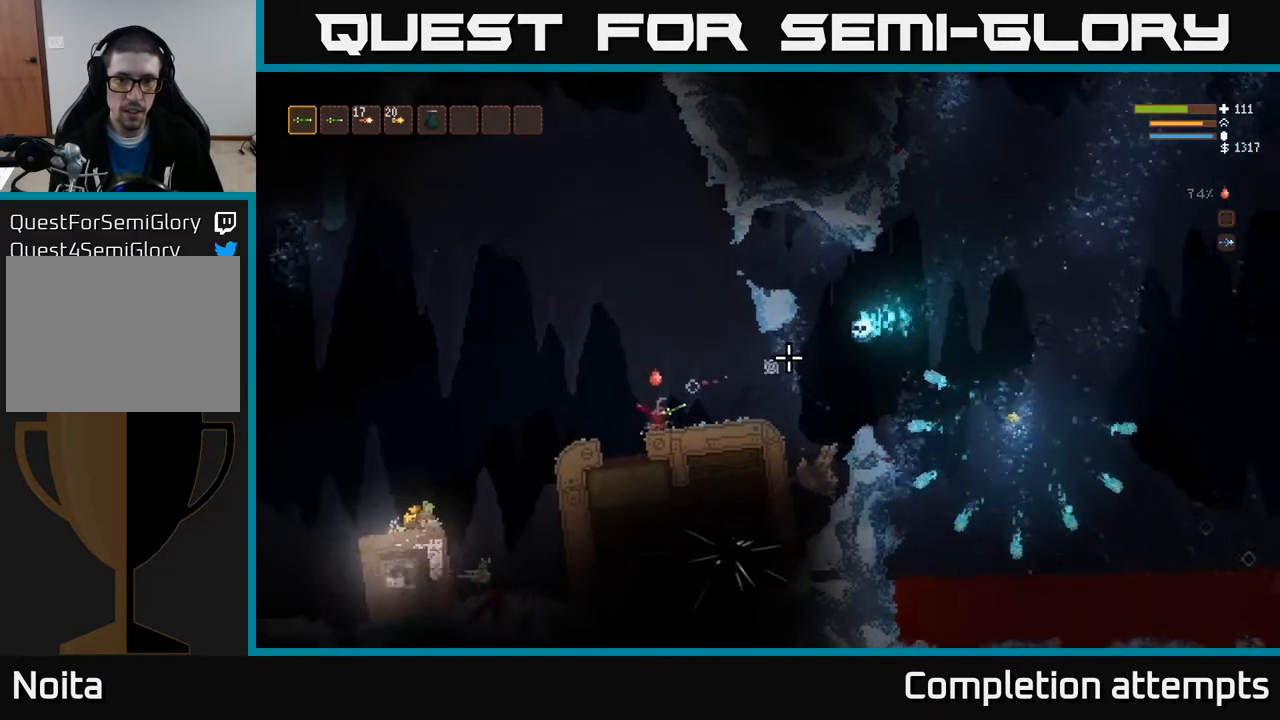
{"buttons": ["L2"], "left_stick": "left", "right_stick": "right", "events": [[50, "left_stick", "center"], [217, "L2", "down"], [217, "left_stick", "left"], [350, "R2", "down"], [433, "R2", "up"]]}
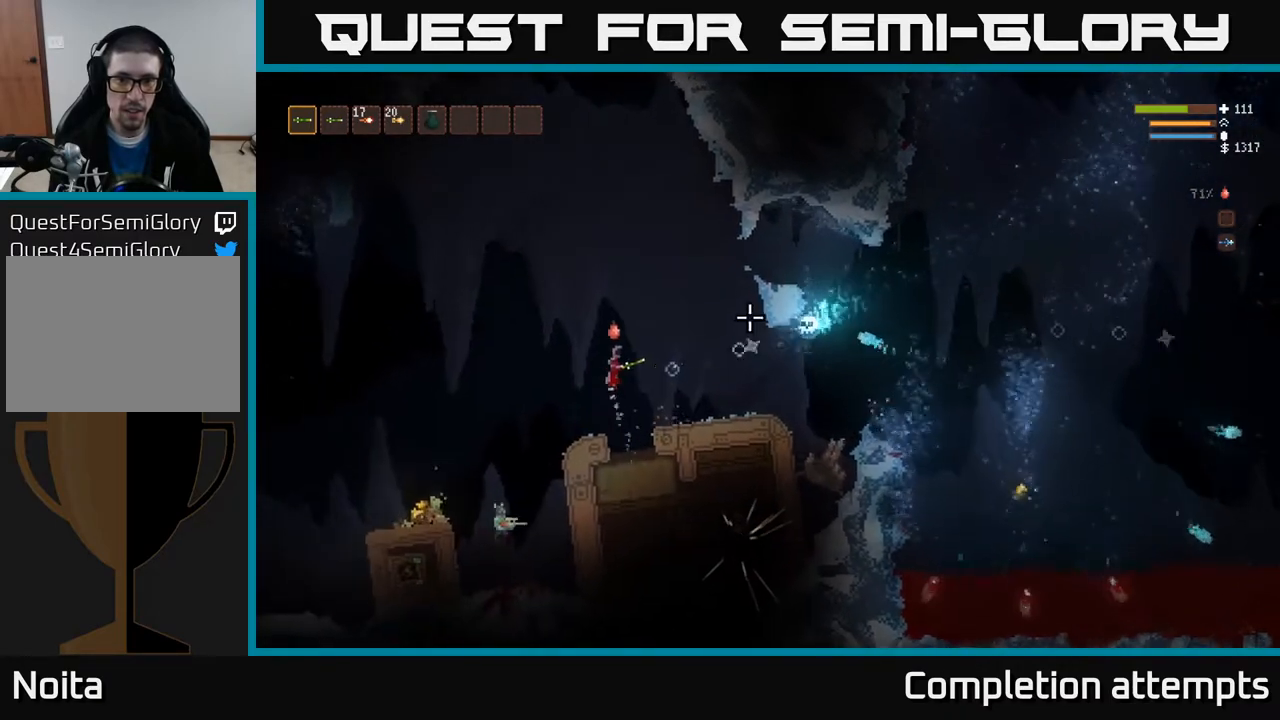
{"buttons": ["L2"], "left_stick": "up-left", "right_stick": "down", "events": [[33, "L2", "up"], [67, "left_stick", "center"], [167, "left_stick", "up-left"], [233, "L2", "down"], [300, "left_stick", "up-right"], [433, "left_stick", "up-left"], [467, "right_stick", "down"]]}
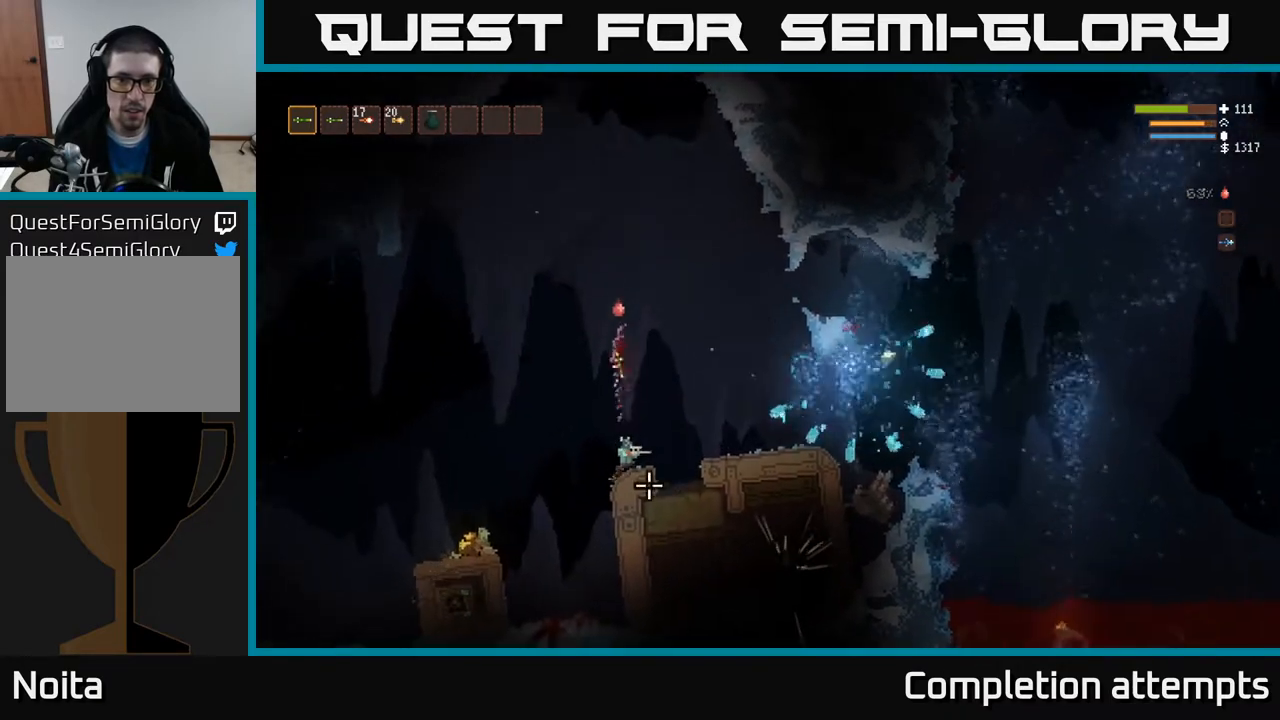
{"buttons": [], "left_stick": "center", "right_stick": "down", "events": [[83, "R2", "down"], [150, "R3", "down"], [200, "R2", "up"], [233, "R3", "up"], [317, "left_stick", "center"], [350, "L2", "up"]]}
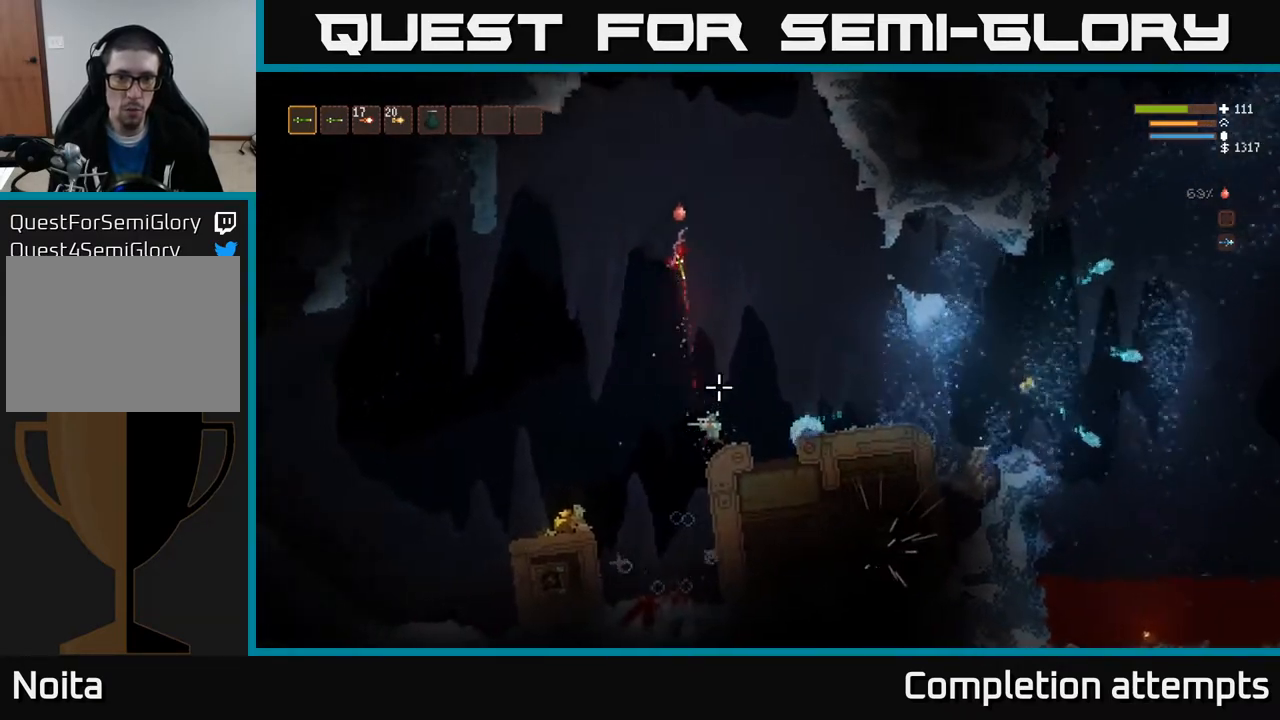
{"buttons": [], "left_stick": "right", "right_stick": "down", "events": [[17, "L2", "down"], [50, "R2", "down"], [50, "left_stick", "right"], [167, "R2", "up"], [300, "L2", "up"]]}
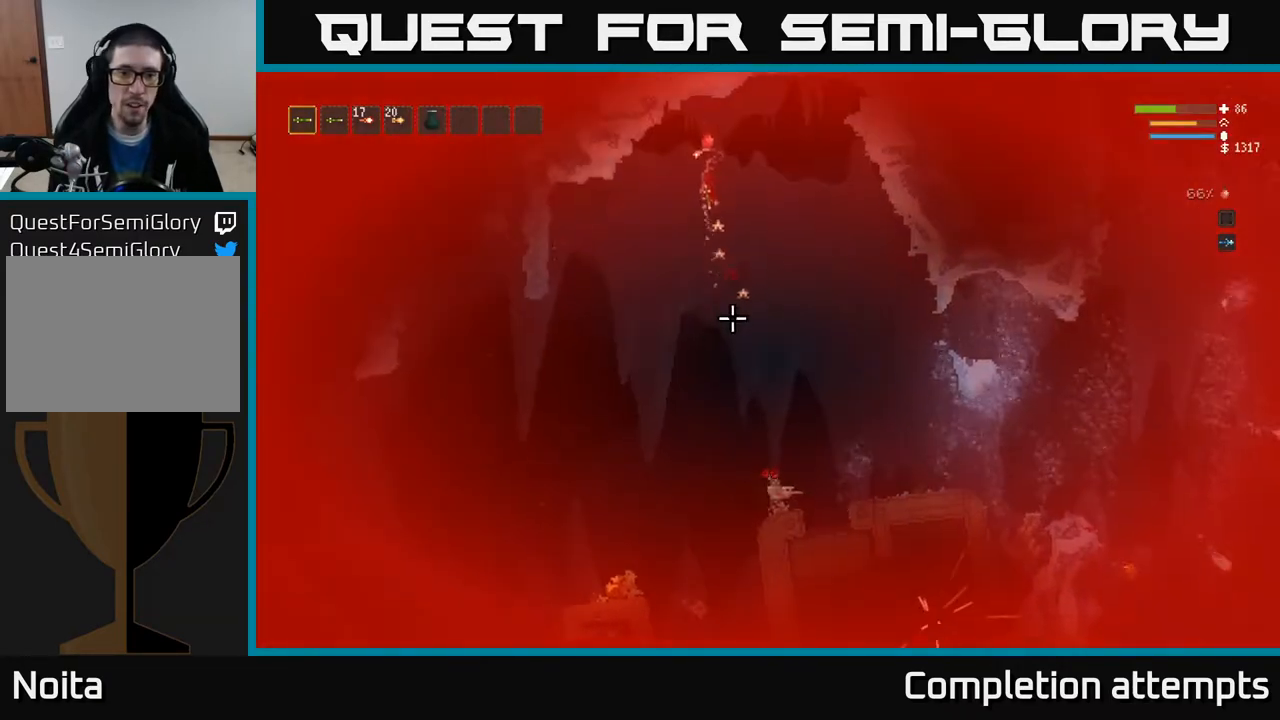
{"buttons": [], "left_stick": "right", "right_stick": "down", "events": [[150, "left_stick", "center"], [267, "left_stick", "right"]]}
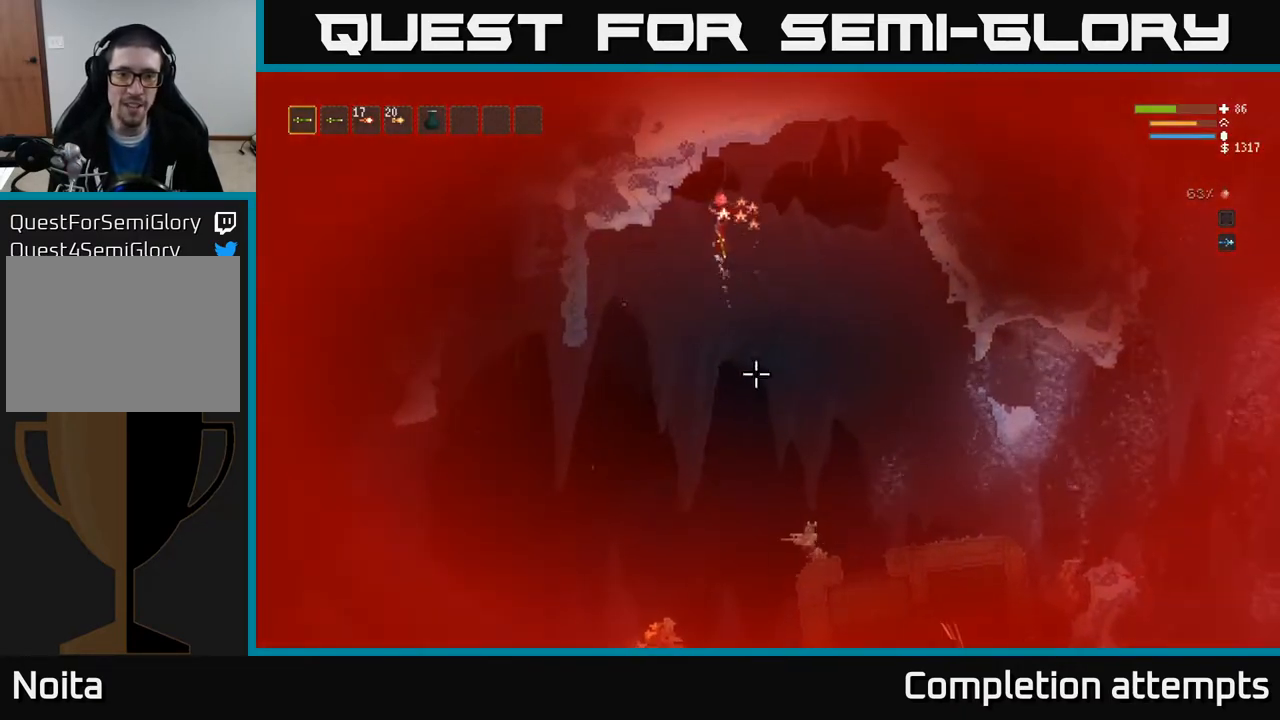
{"buttons": [], "left_stick": "right", "right_stick": "down-right", "events": [[183, "R2", "down"], [217, "left_stick", "center"], [267, "R2", "up"], [283, "left_stick", "right"], [433, "right_stick", "down-right"]]}
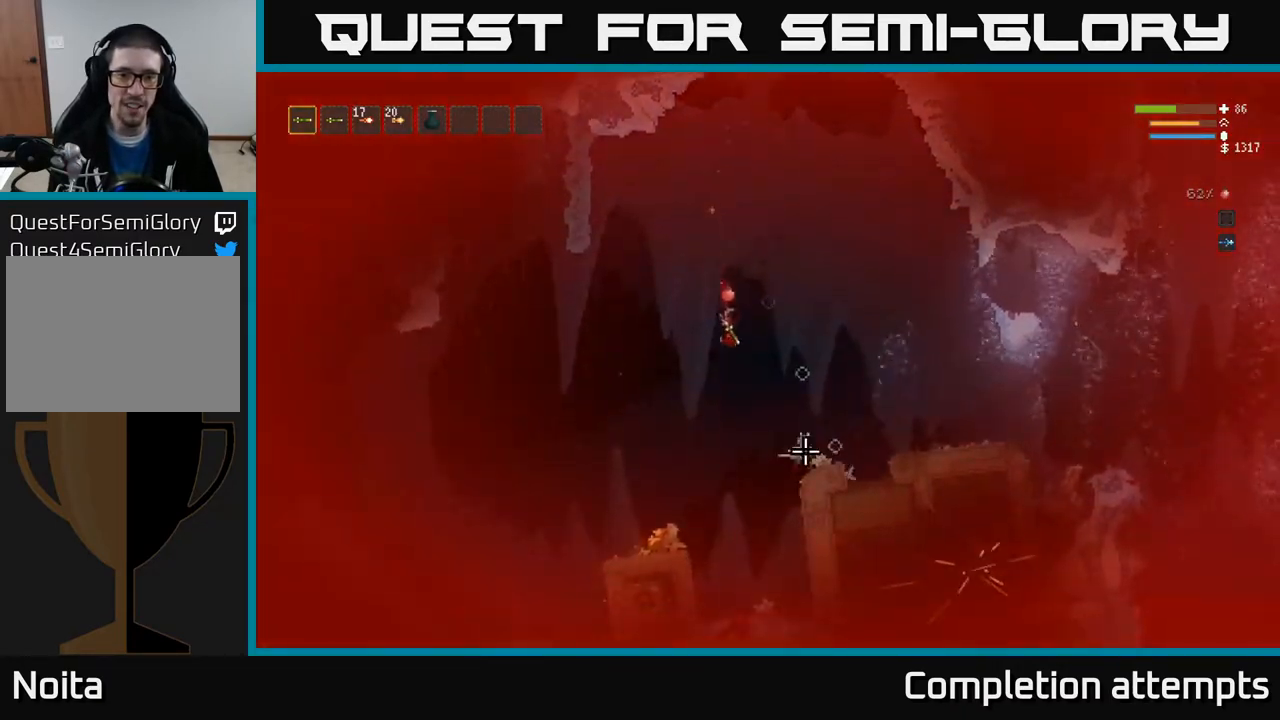
{"buttons": [], "left_stick": "center", "right_stick": "up-right", "events": [[50, "R2", "down"], [67, "left_stick", "center"], [150, "left_stick", "left"], [167, "R2", "up"], [267, "right_stick", "right"], [350, "left_stick", "center"], [433, "right_stick", "up-right"]]}
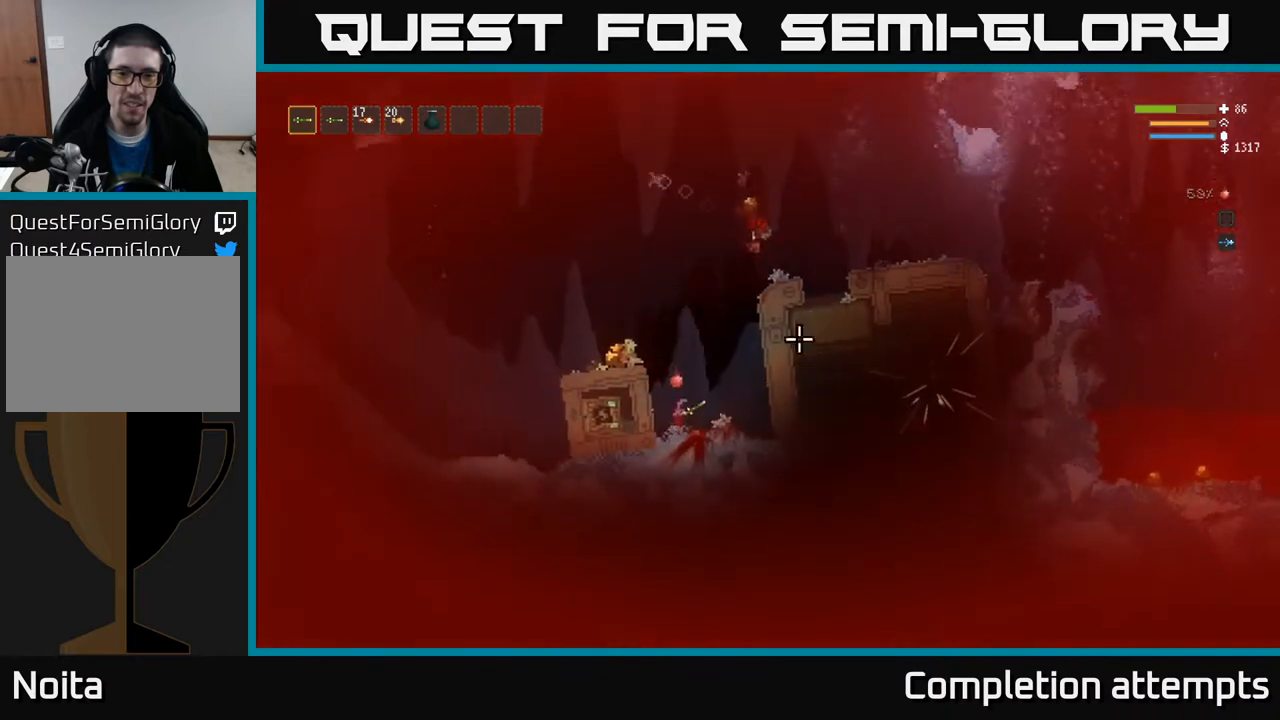
{"buttons": ["L2"], "left_stick": "right", "right_stick": "center", "events": [[17, "L2", "down"], [100, "left_stick", "right"], [383, "left_stick", "up-left"], [450, "right_stick", "center"], [500, "left_stick", "right"]]}
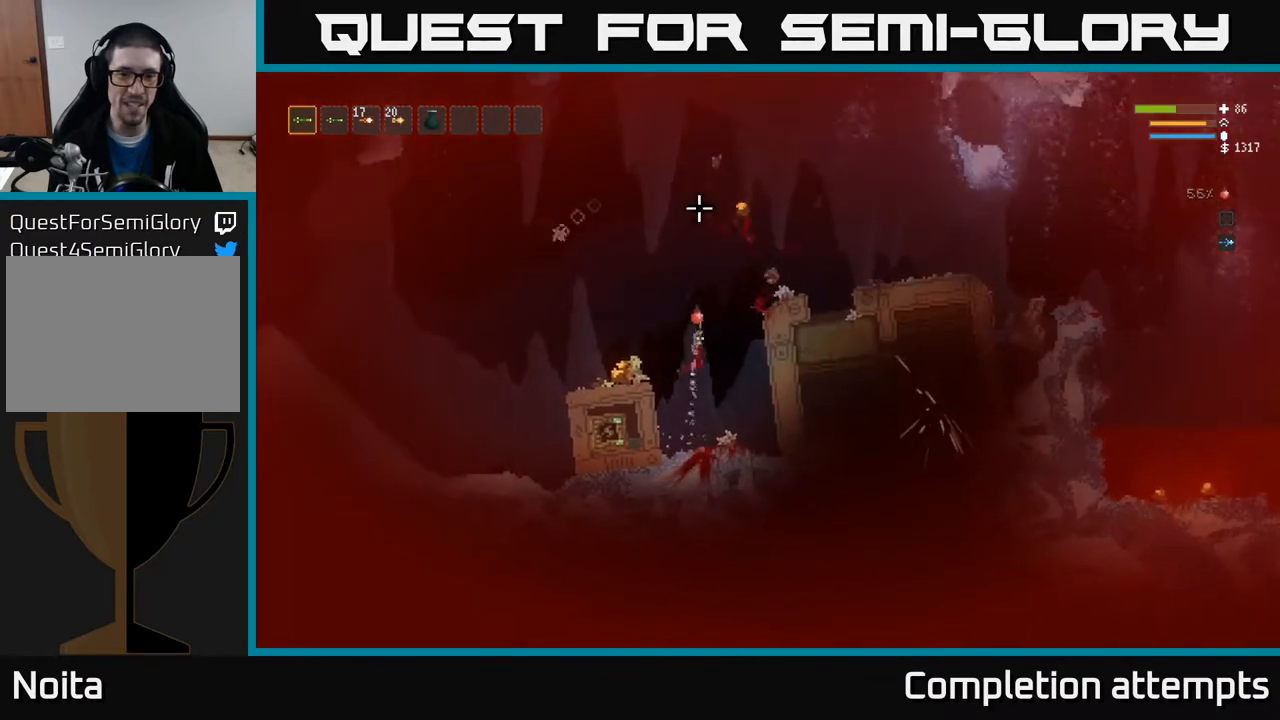
{"buttons": [], "left_stick": "left", "right_stick": "up-right", "events": [[67, "right_stick", "up-right"], [367, "left_stick", "left"], [400, "L2", "up"]]}
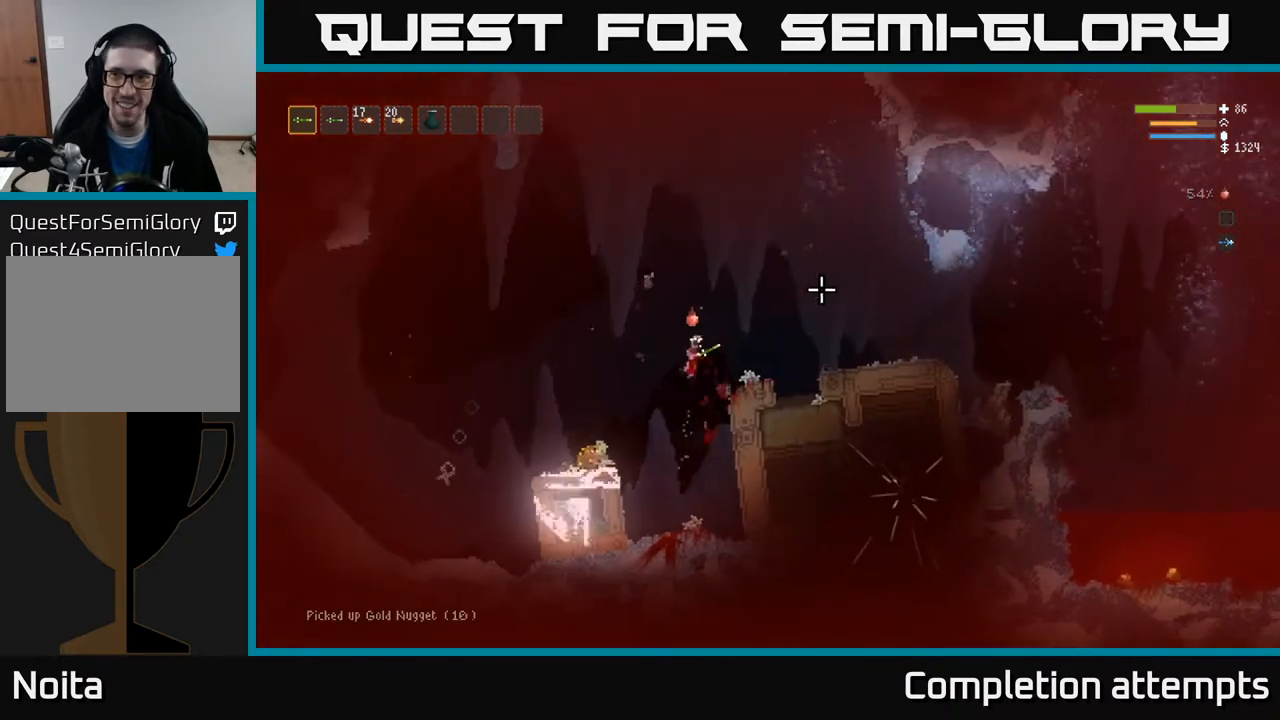
{"buttons": [], "left_stick": "left", "right_stick": "up-right", "events": [[333, "L2", "down"], [433, "L2", "up"]]}
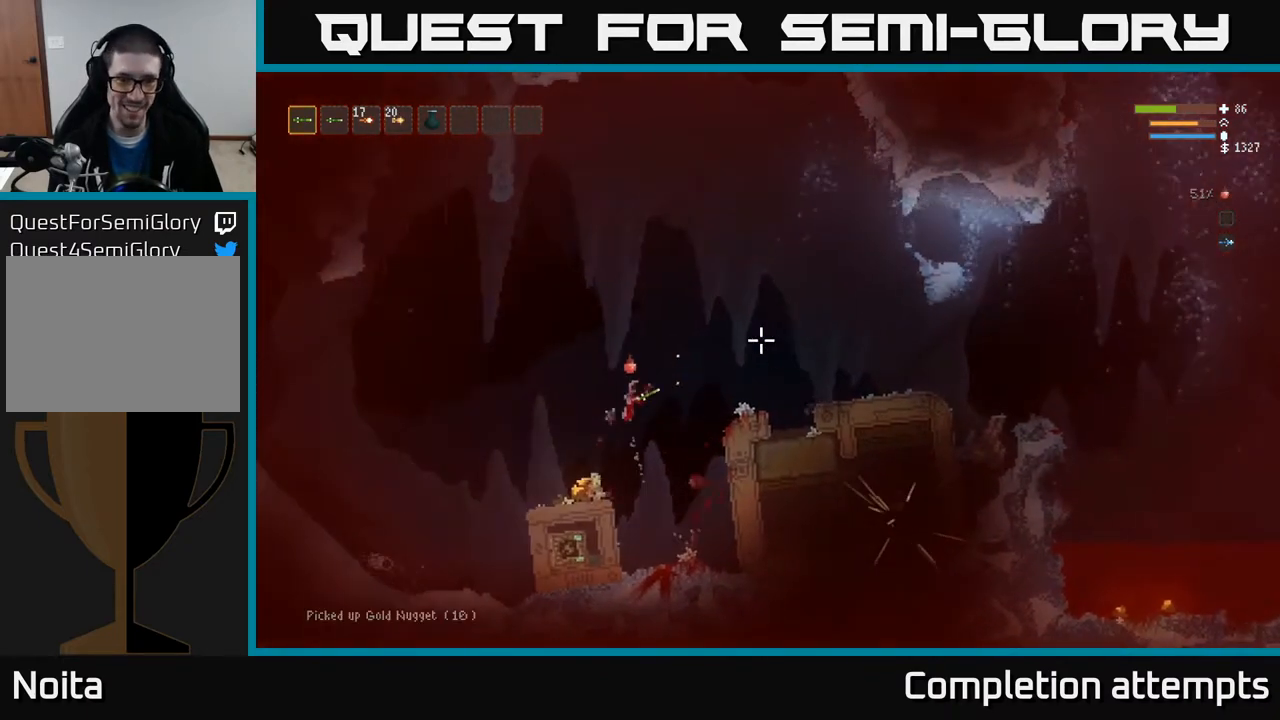
{"buttons": [], "left_stick": "right", "right_stick": "up-right", "events": [[283, "left_stick", "center"], [433, "left_stick", "right"]]}
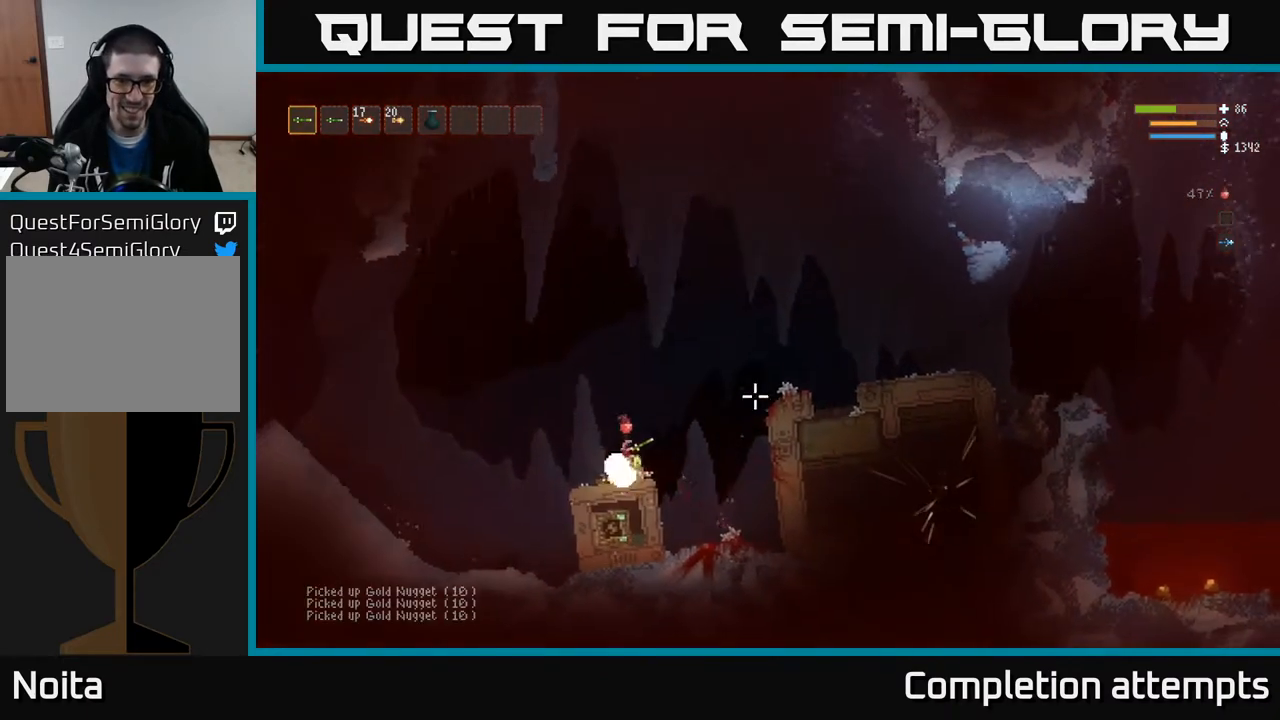
{"buttons": [], "left_stick": "right", "right_stick": "right", "events": [[67, "L2", "down"], [450, "right_stick", "right"], [483, "L2", "up"]]}
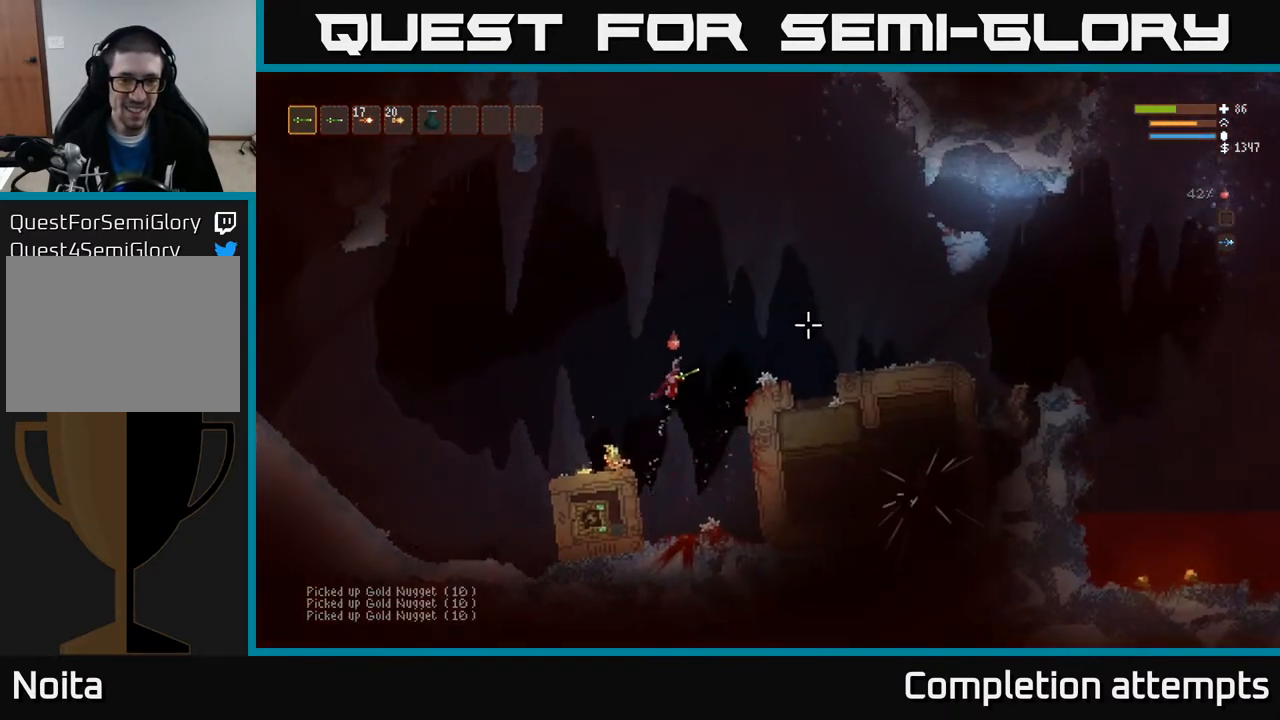
{"buttons": [], "left_stick": "right", "right_stick": "right", "events": [[167, "L2", "down"], [283, "L2", "up"]]}
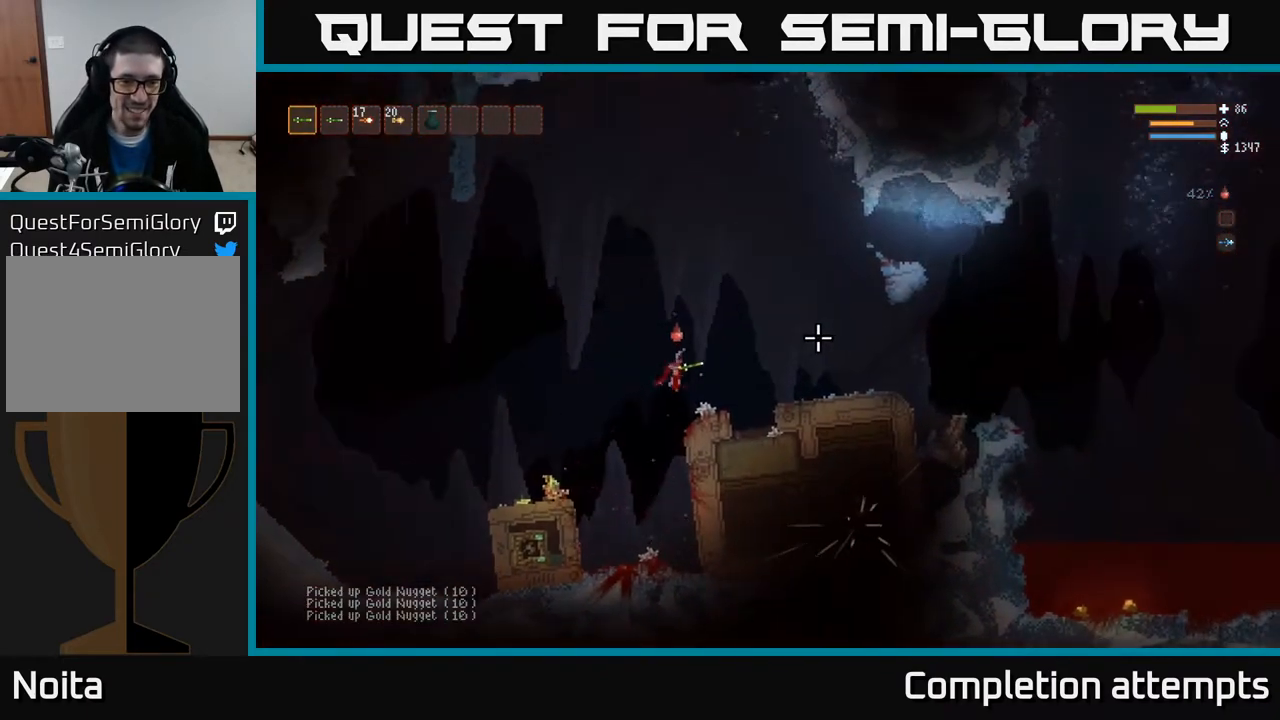
{"buttons": [], "left_stick": "right", "right_stick": "right", "events": [[317, "L2", "down"], [467, "L2", "up"]]}